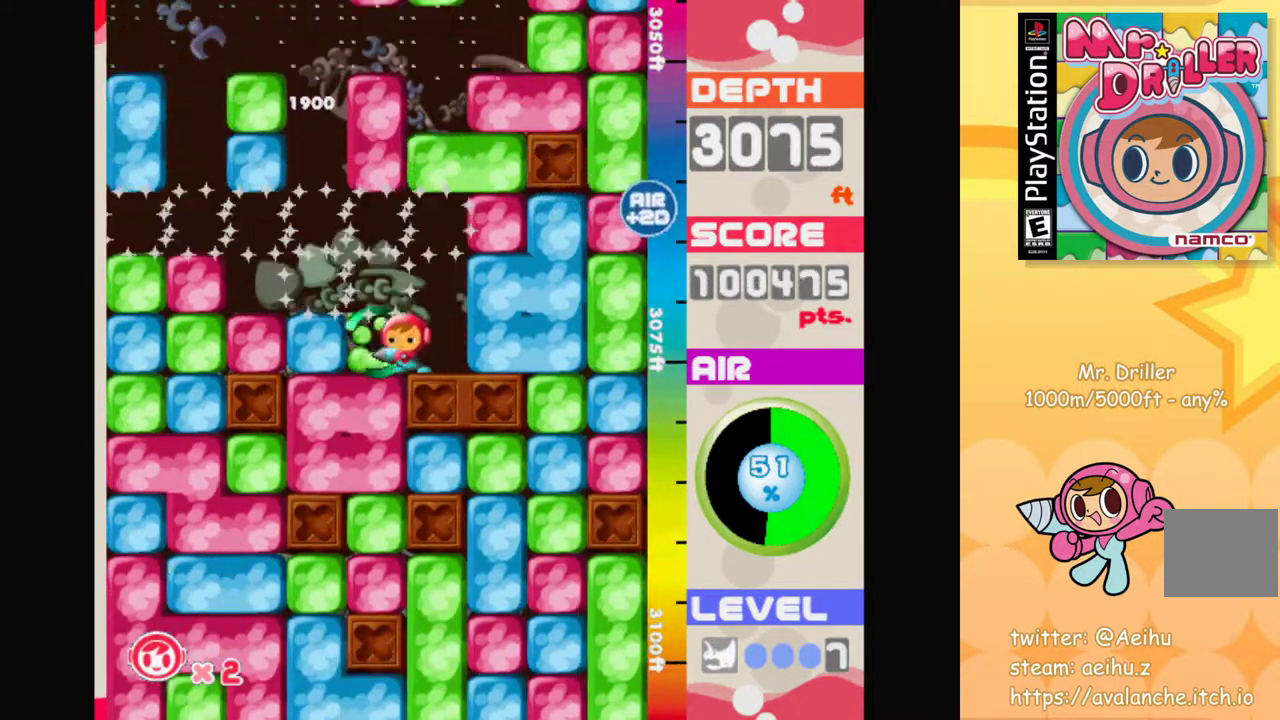
Gameplay with a controller (PlayStation layout); each line is a JSON object with the inputs held at the frame after it. "events" lists button and stick changes between this image and that frame as [ms after this image, input, new state], when the widget could be followed in between. Not read: right_stick.
{"buttons": ["CROSS"], "left_stick": "right", "events": [[83, "left_stick", "down-left"], [117, "CROSS", "down"], [233, "CROSS", "up"], [467, "left_stick", "right"], [500, "CROSS", "down"]]}
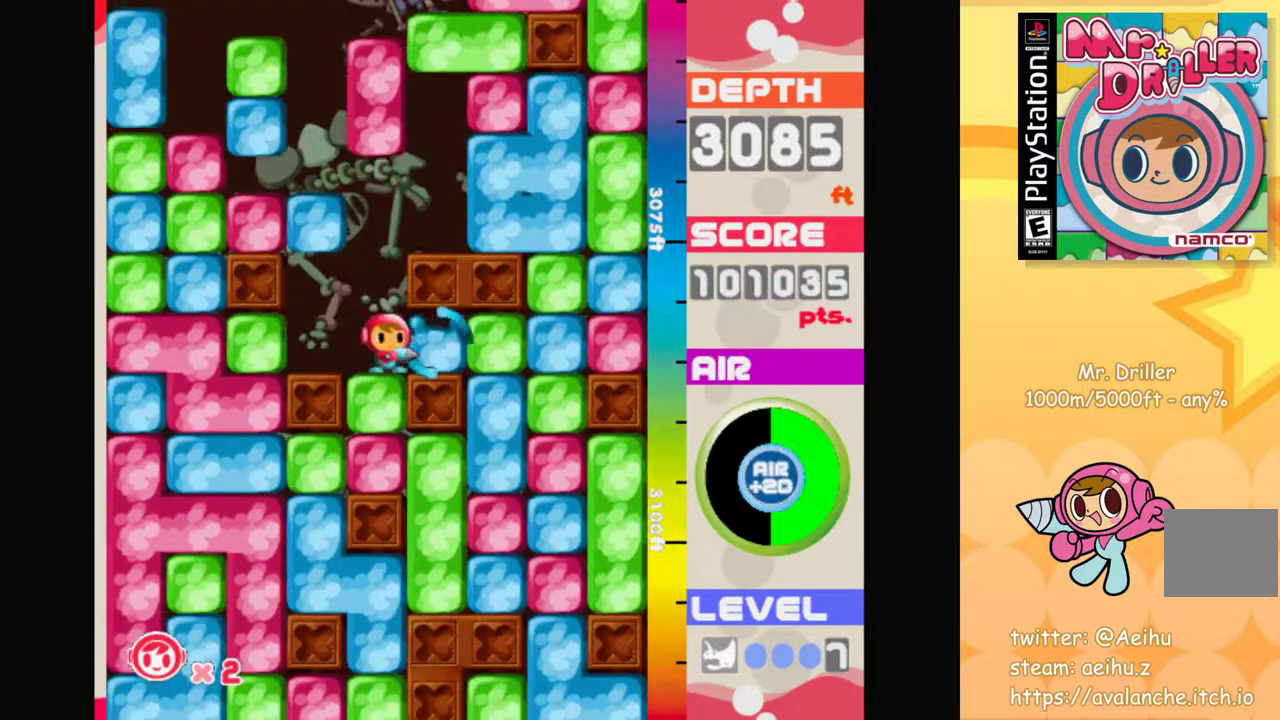
{"buttons": [], "left_stick": "right", "events": [[67, "CROSS", "up"], [333, "CROSS", "down"], [417, "CROSS", "up"]]}
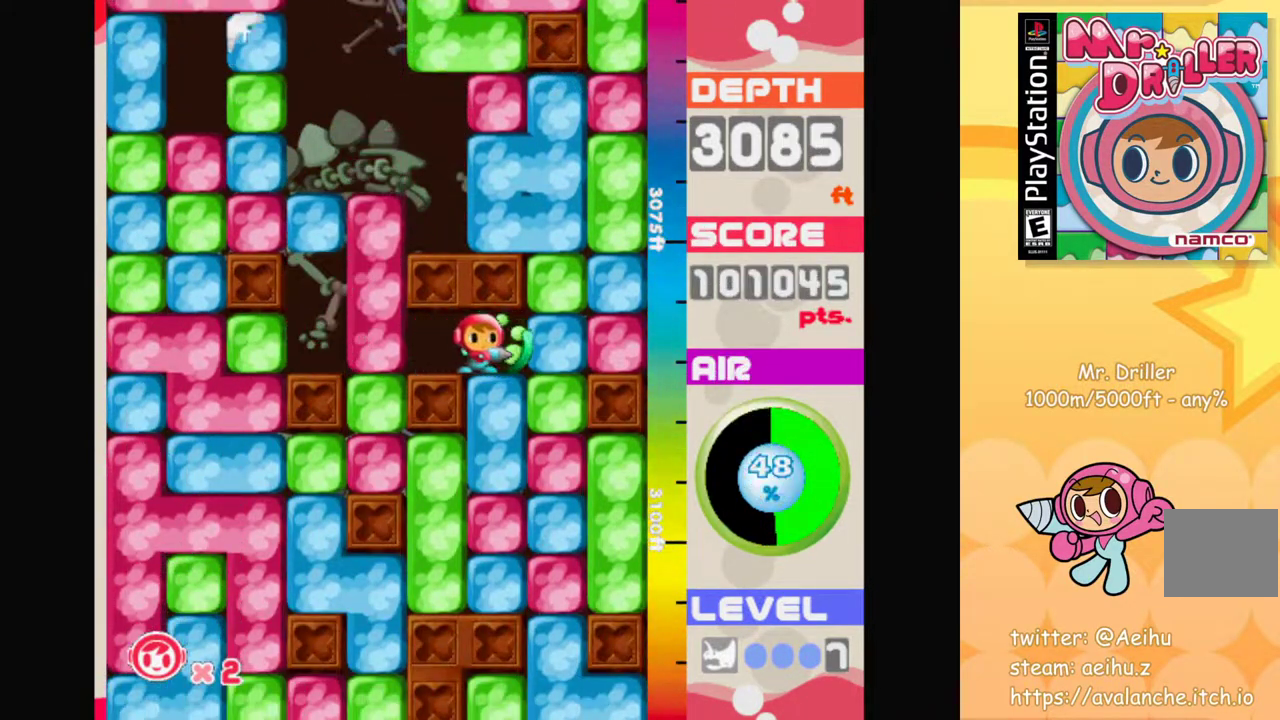
{"buttons": ["CROSS"], "left_stick": "left", "events": [[117, "left_stick", "down"], [133, "CROSS", "down"], [250, "CROSS", "up"], [433, "left_stick", "left"], [500, "CROSS", "down"]]}
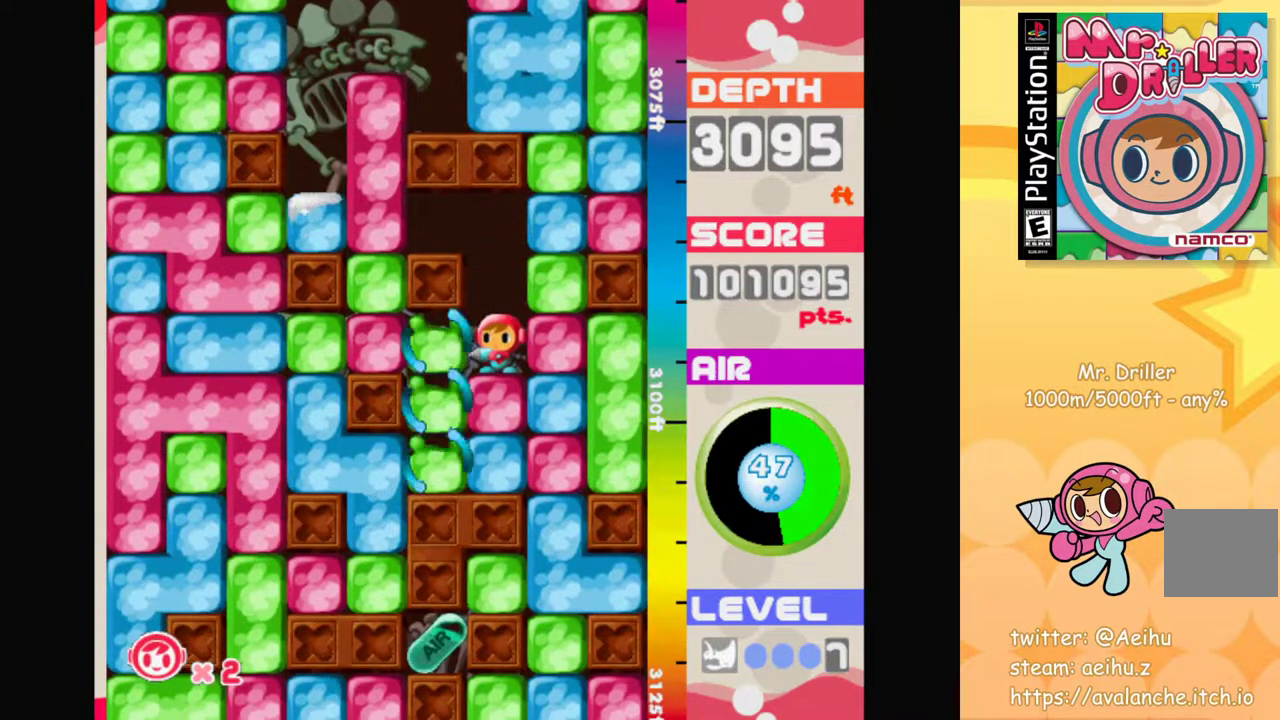
{"buttons": ["CROSS"], "left_stick": "left", "events": [[117, "CROSS", "up"], [467, "CROSS", "down"]]}
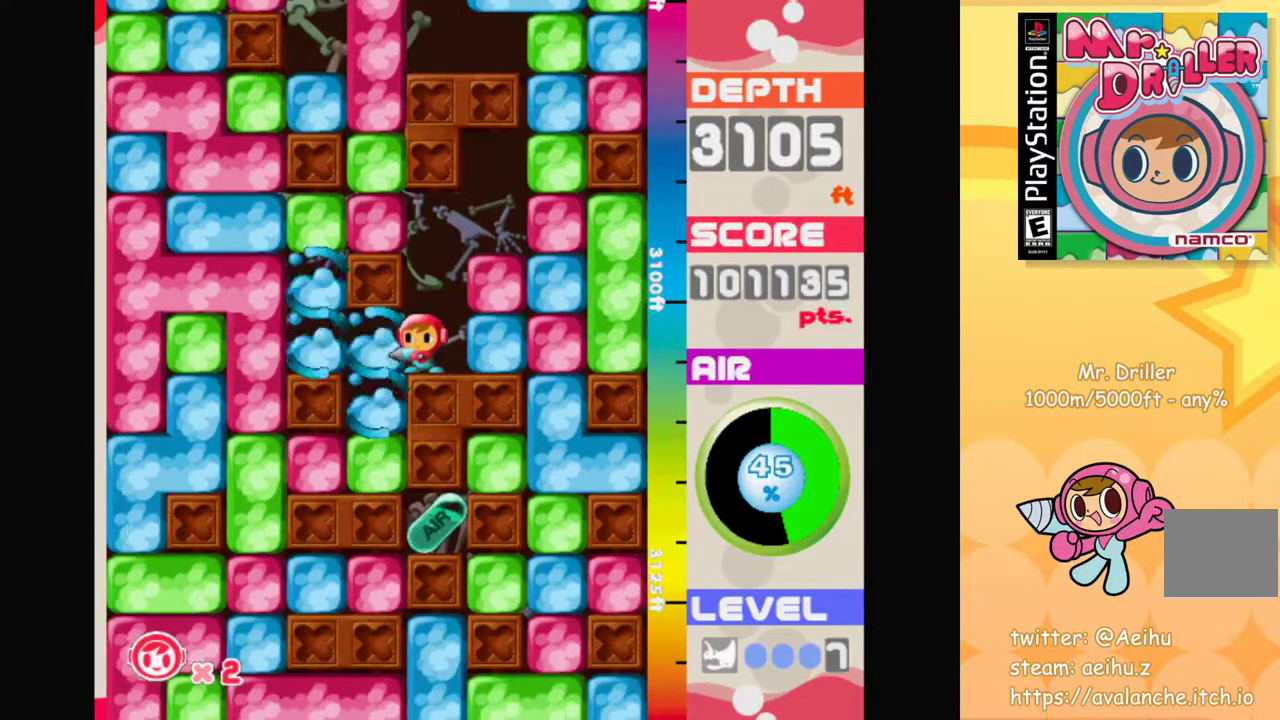
{"buttons": [], "left_stick": "down-left", "events": [[83, "CROSS", "up"], [250, "left_stick", "down-left"], [333, "CROSS", "down"], [450, "CROSS", "up"]]}
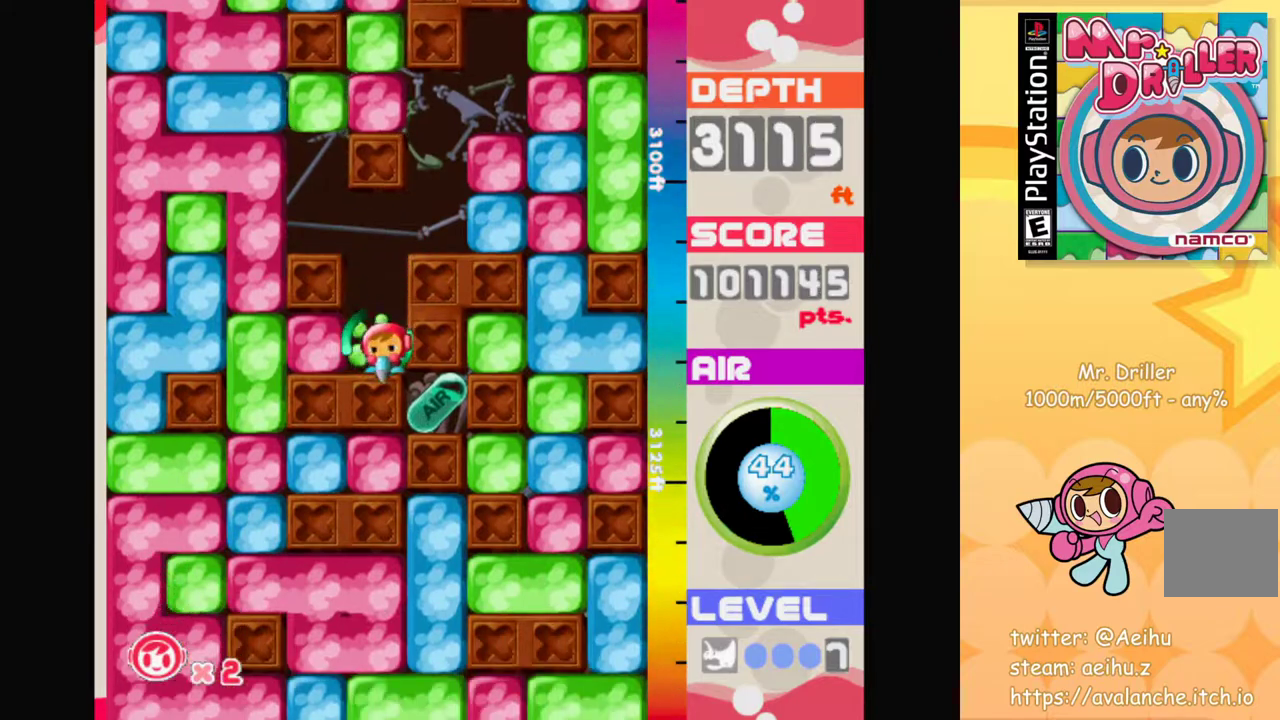
{"buttons": [], "left_stick": "center", "events": [[50, "left_stick", "center"]]}
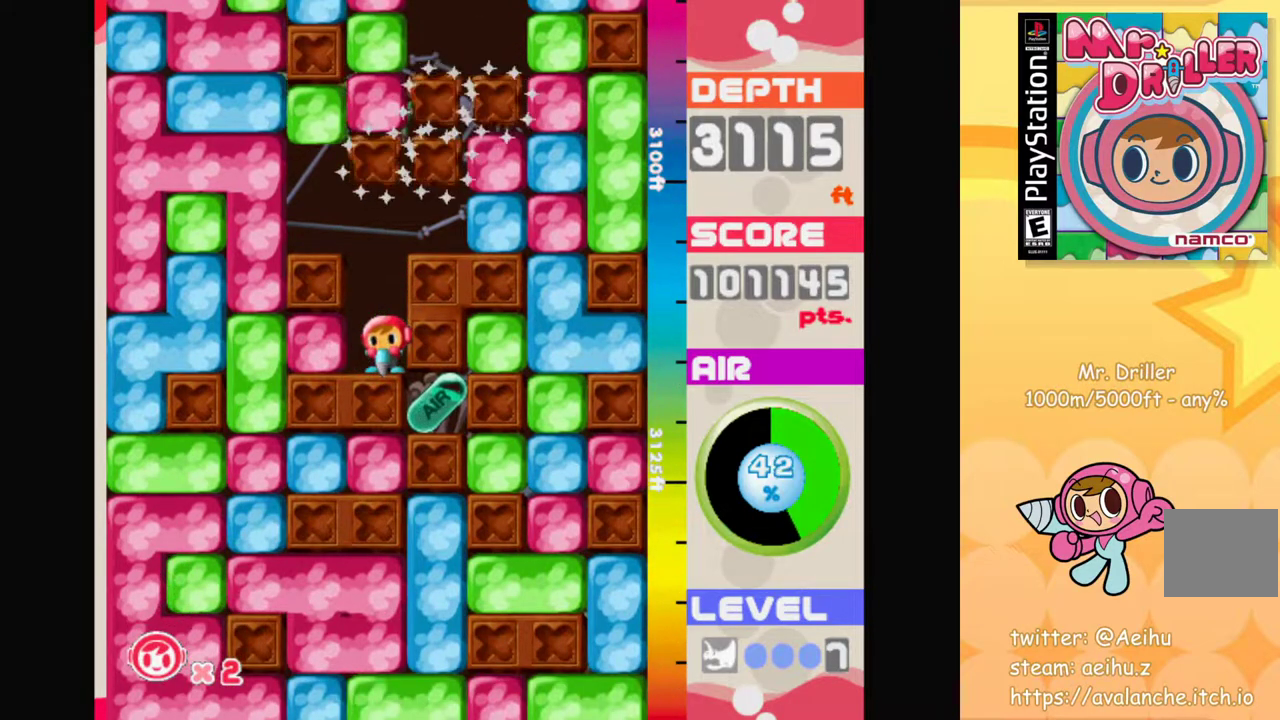
{"buttons": [], "left_stick": "left", "events": [[183, "left_stick", "right"], [317, "left_stick", "left"], [383, "CROSS", "down"], [400, "CROSS", "up"]]}
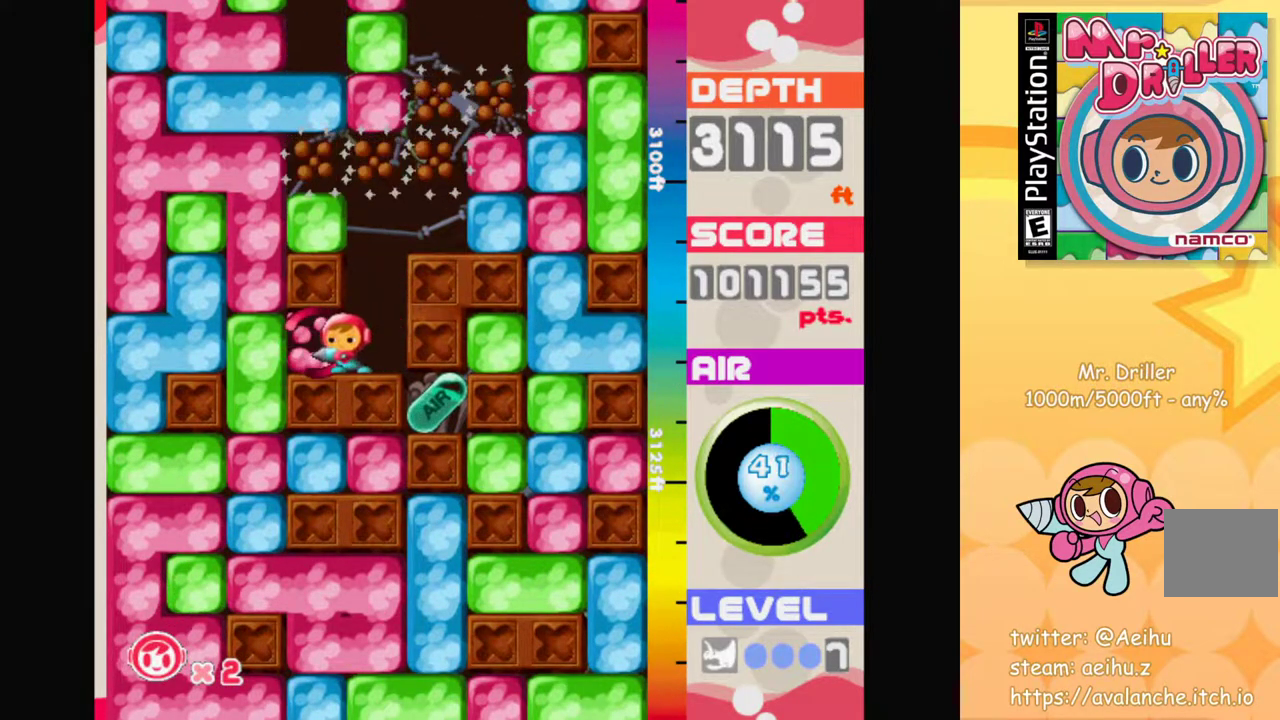
{"buttons": [], "left_stick": "down-left", "events": [[250, "CROSS", "down"], [350, "CROSS", "up"], [483, "left_stick", "down-left"]]}
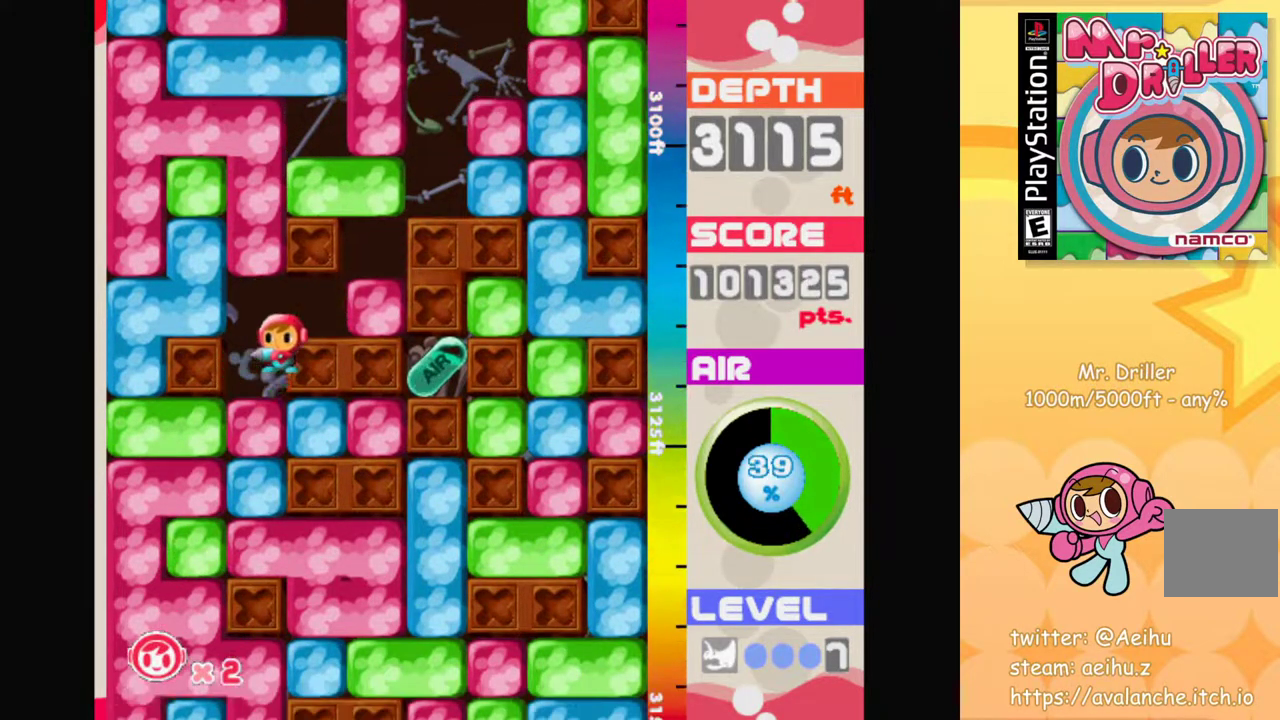
{"buttons": ["CROSS"], "left_stick": "down-left", "events": [[133, "CROSS", "down"], [233, "CROSS", "up"], [417, "CROSS", "down"]]}
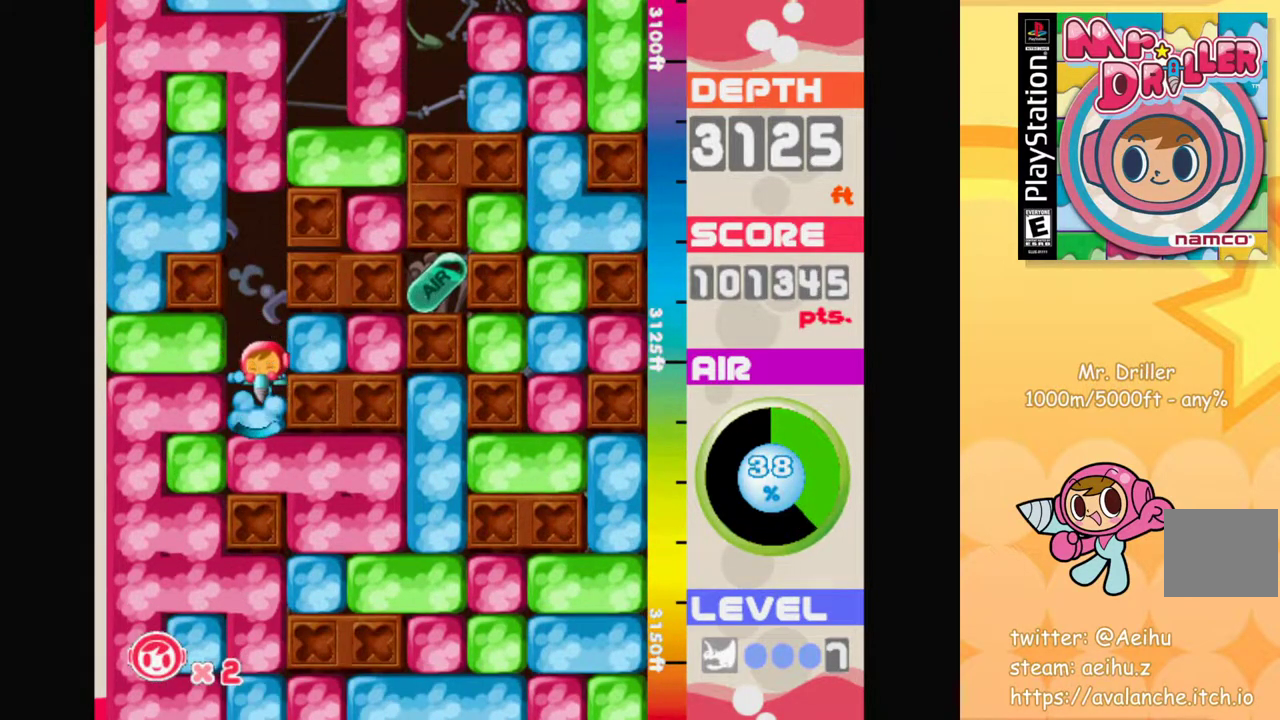
{"buttons": [], "left_stick": "right", "events": [[33, "CROSS", "up"], [167, "CROSS", "down"], [283, "CROSS", "up"], [350, "left_stick", "down-right"], [433, "left_stick", "right"]]}
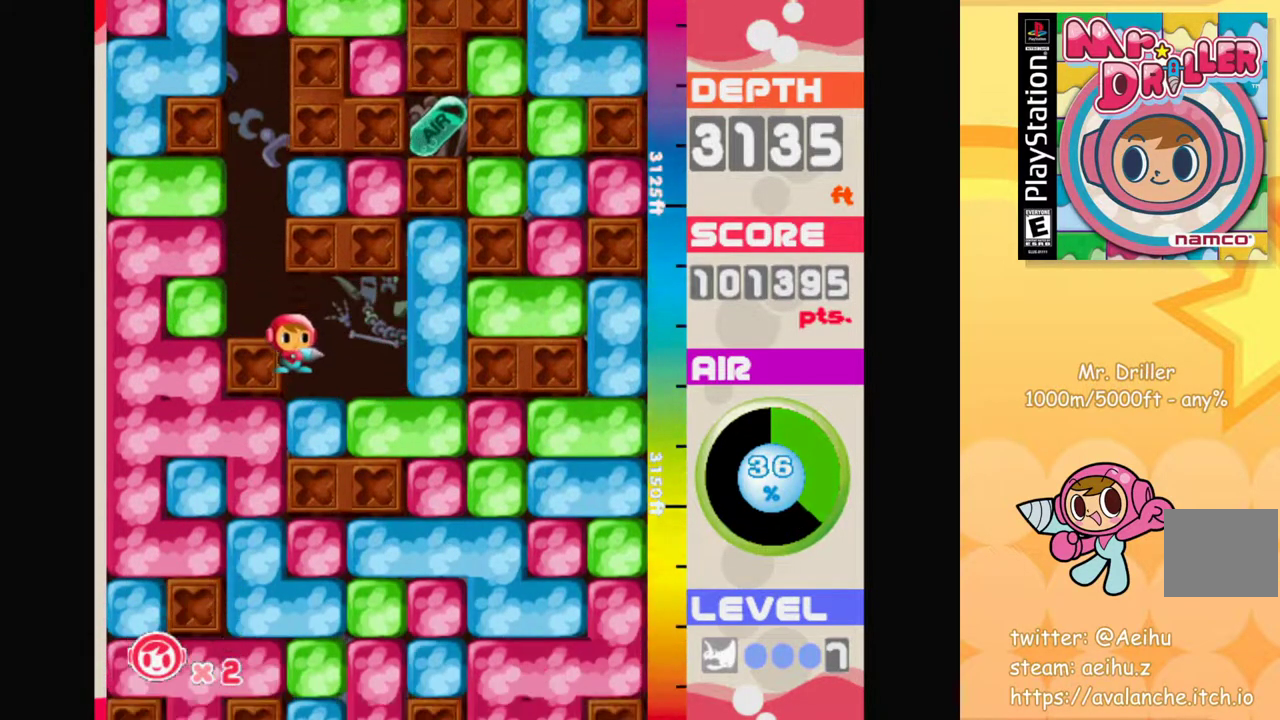
{"buttons": ["CROSS"], "left_stick": "right", "events": [[150, "CROSS", "down"], [167, "left_stick", "down"], [250, "CROSS", "up"], [283, "left_stick", "right"], [433, "CROSS", "down"]]}
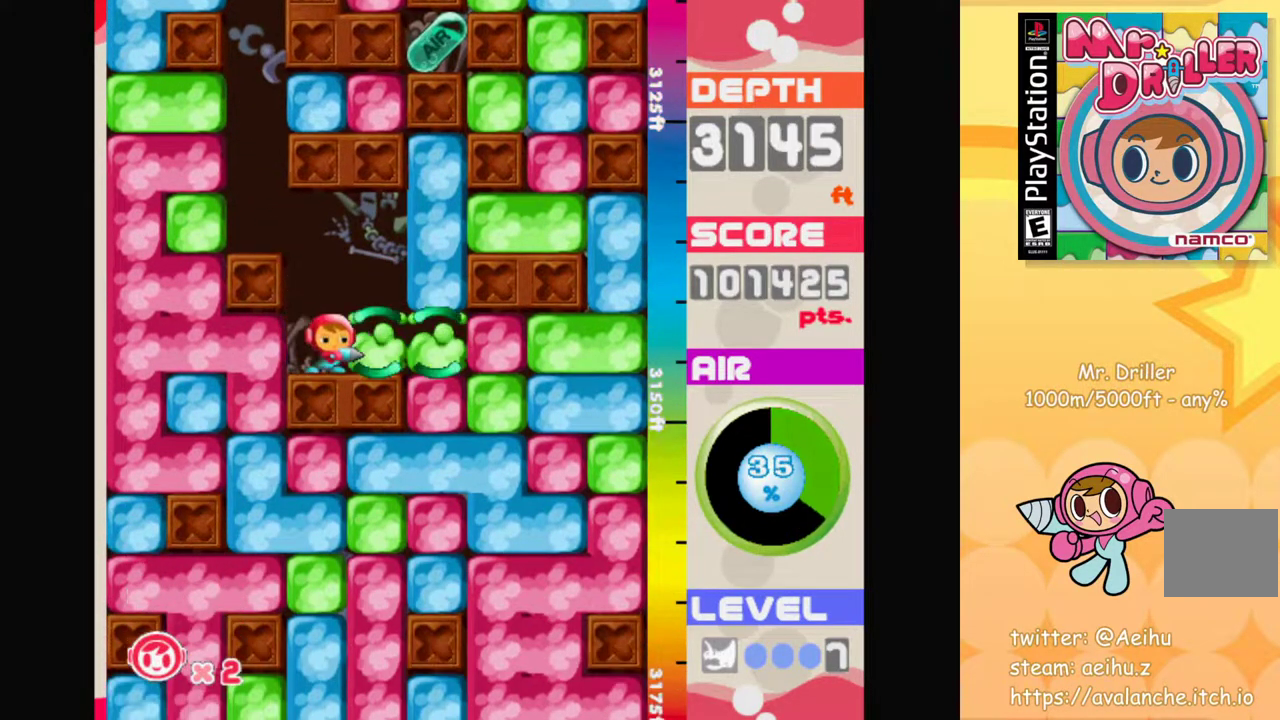
{"buttons": ["CROSS"], "left_stick": "up", "events": [[17, "CROSS", "up"], [467, "left_stick", "up"], [500, "CROSS", "down"]]}
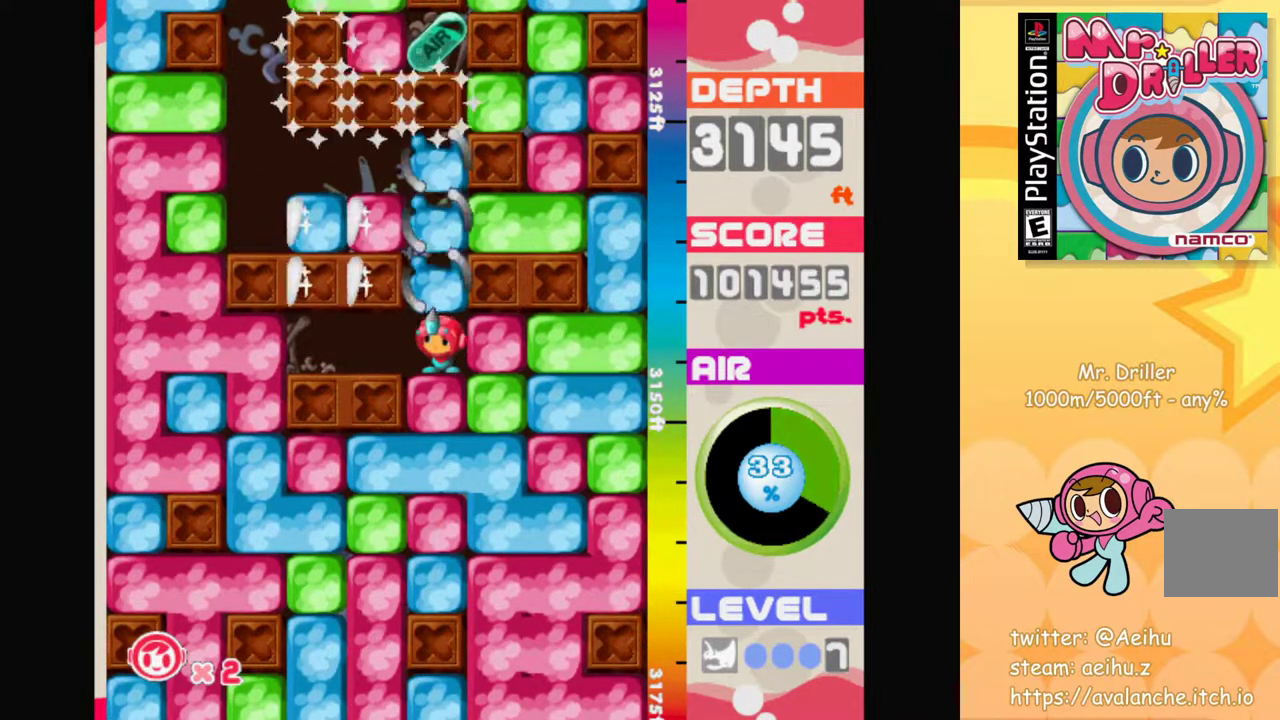
{"buttons": [], "left_stick": "down", "events": [[117, "CROSS", "up"], [183, "left_stick", "down"], [283, "CROSS", "down"], [383, "CROSS", "up"]]}
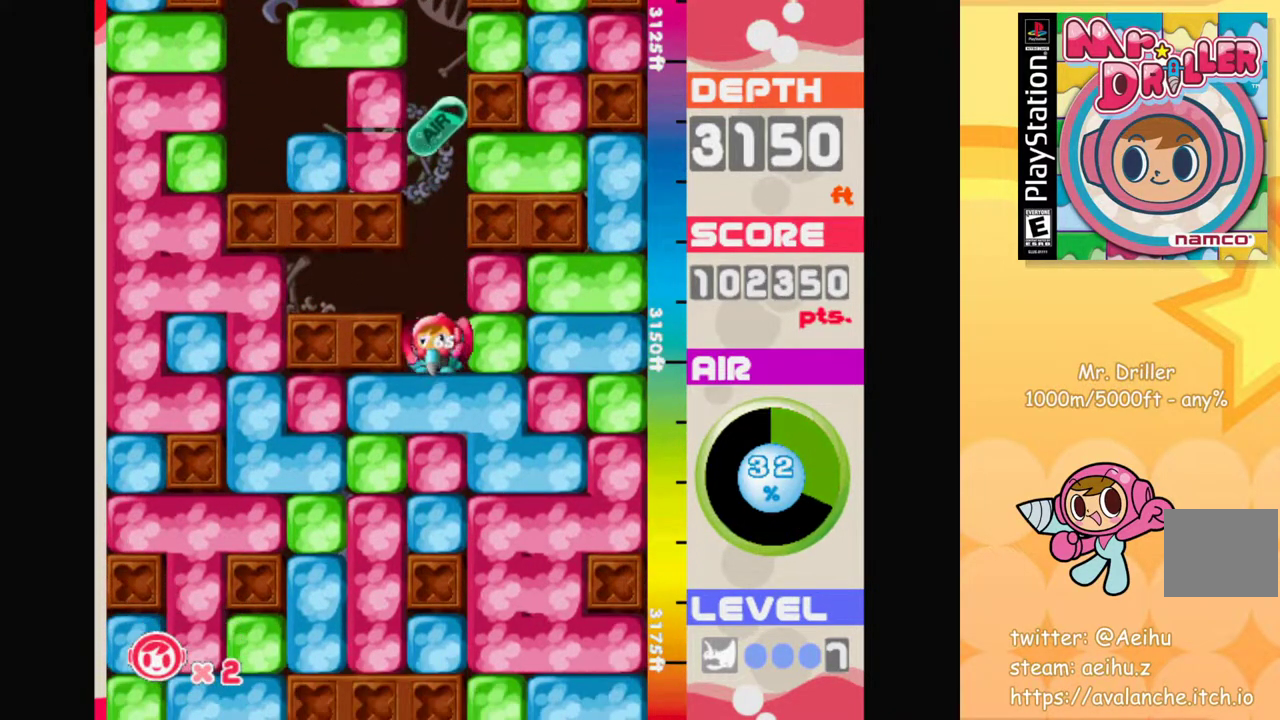
{"buttons": [], "left_stick": "down", "events": [[33, "CROSS", "down"], [133, "CROSS", "up"], [267, "CROSS", "down"], [350, "CROSS", "up"], [417, "CROSS", "down"], [500, "CROSS", "up"]]}
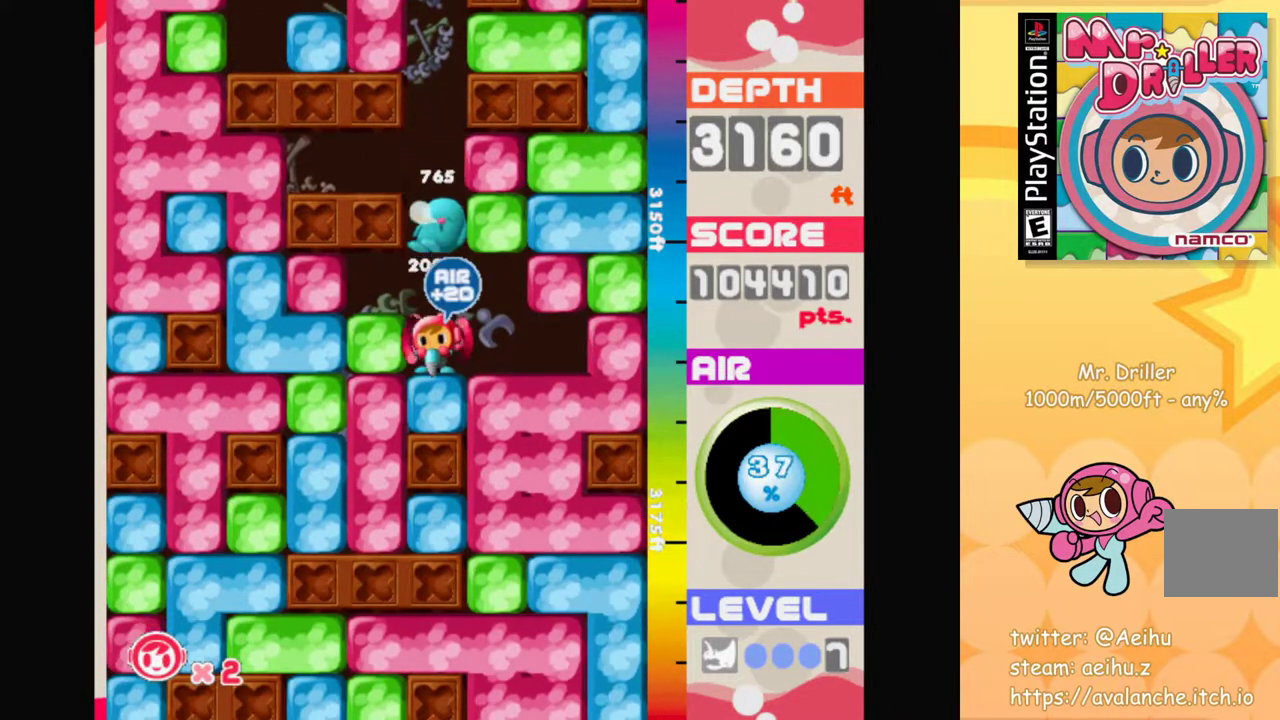
{"buttons": [], "left_stick": "left", "events": [[117, "CROSS", "down"], [183, "CROSS", "up"], [350, "left_stick", "left"], [400, "CROSS", "down"], [500, "CROSS", "up"]]}
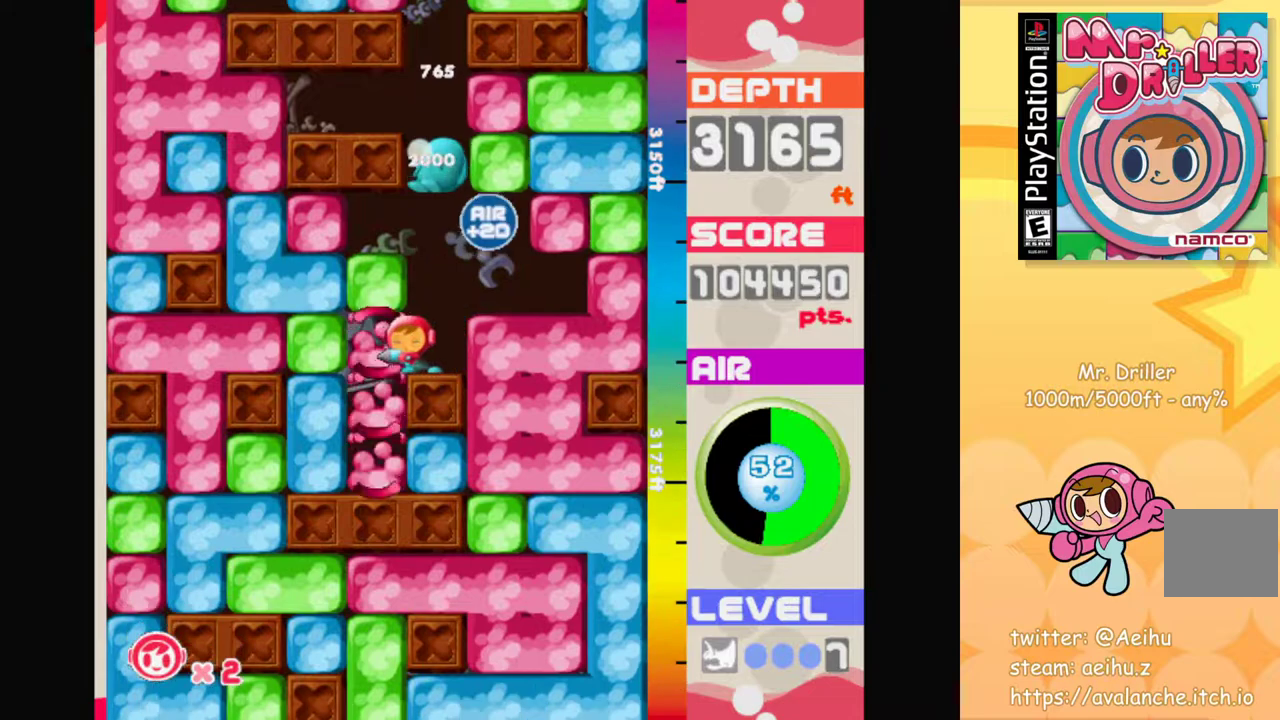
{"buttons": [], "left_stick": "left", "events": [[317, "CROSS", "down"], [417, "CROSS", "up"]]}
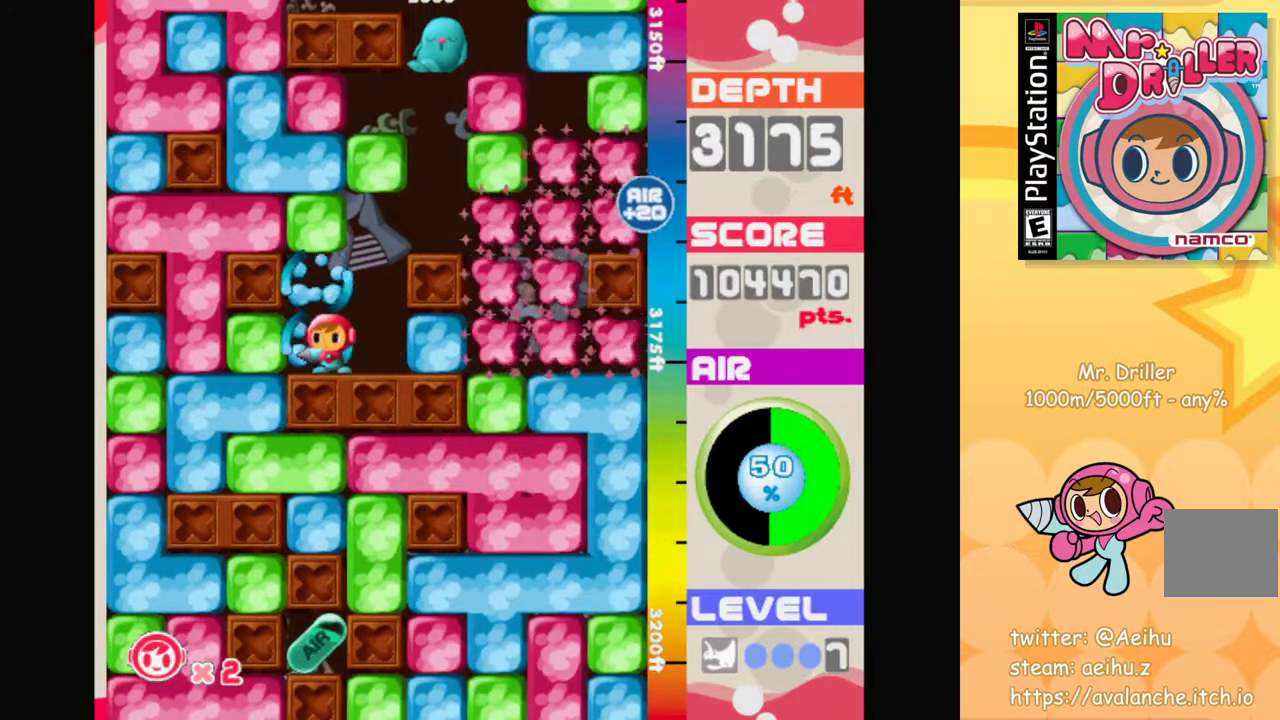
{"buttons": [], "left_stick": "down-left", "events": [[100, "CROSS", "down"], [233, "CROSS", "up"], [317, "left_stick", "down-left"], [383, "CROSS", "down"], [500, "CROSS", "up"]]}
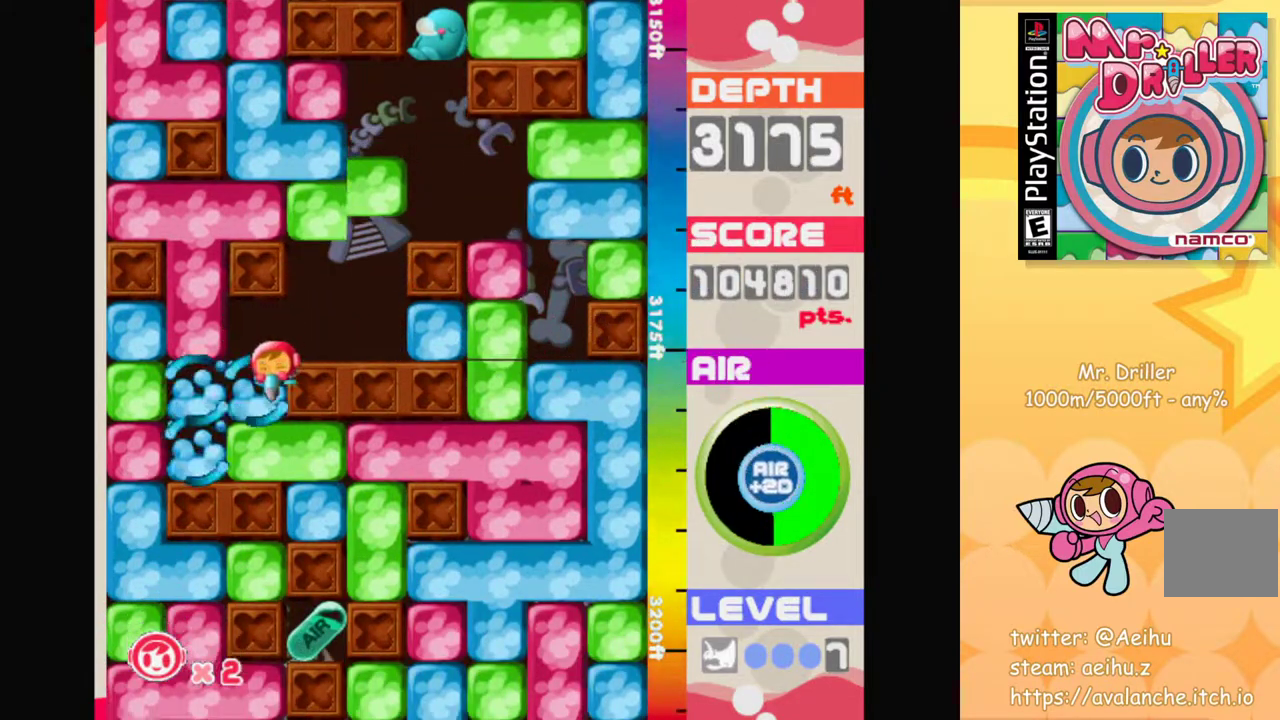
{"buttons": [], "left_stick": "right", "events": [[167, "CROSS", "down"], [250, "CROSS", "up"], [317, "left_stick", "right"]]}
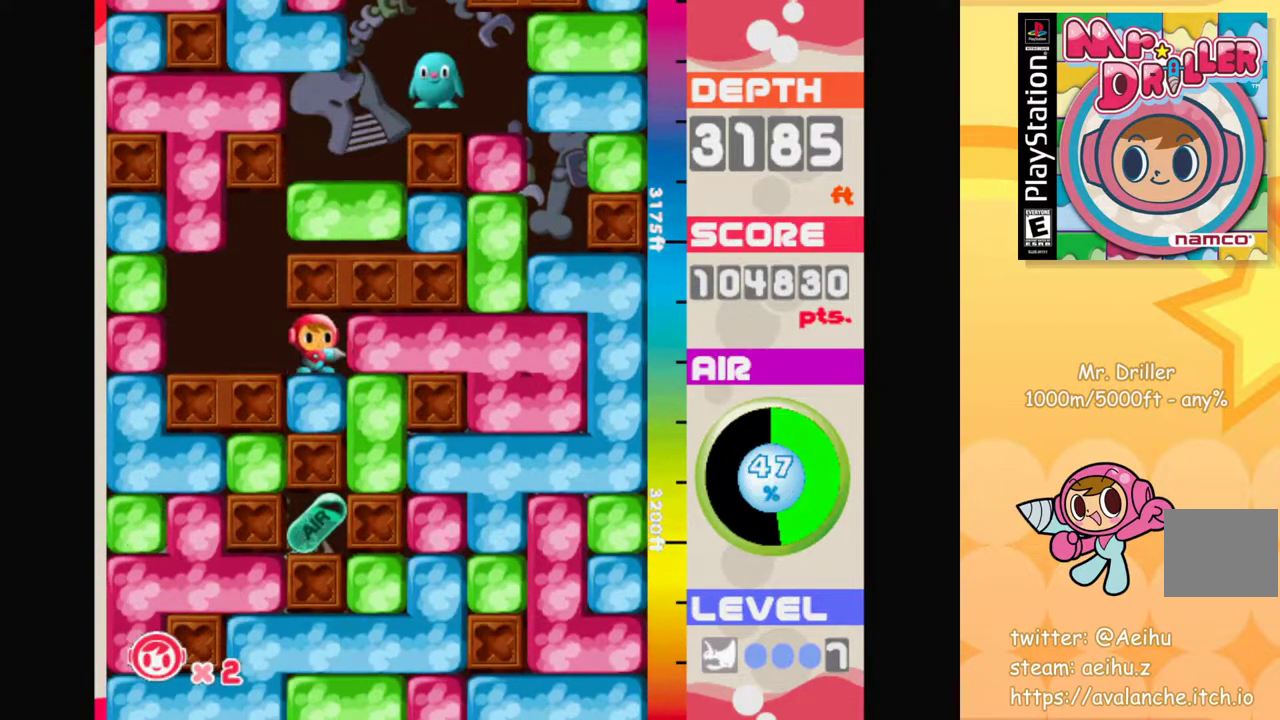
{"buttons": [], "left_stick": "down", "events": [[17, "CROSS", "down"], [133, "CROSS", "up"], [333, "left_stick", "down"], [367, "CROSS", "down"], [467, "CROSS", "up"]]}
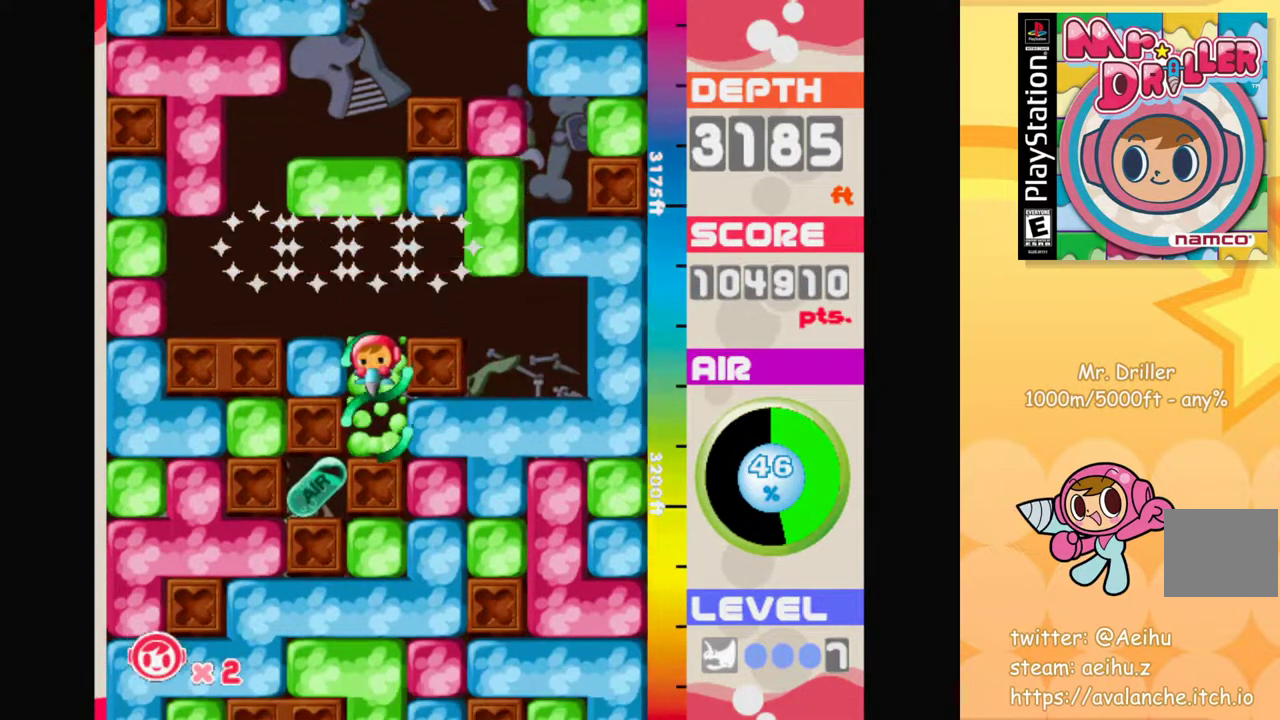
{"buttons": [], "left_stick": "down", "events": [[67, "left_stick", "right"], [217, "CROSS", "down"], [333, "CROSS", "up"], [500, "left_stick", "down"]]}
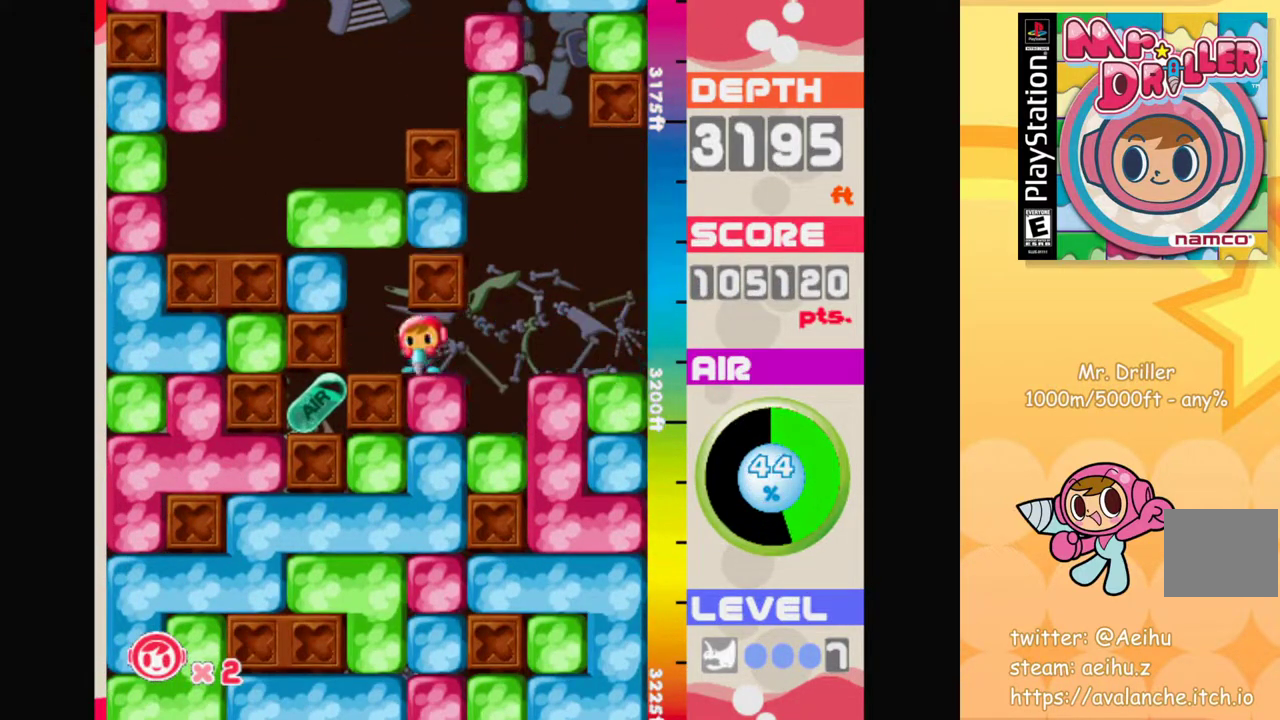
{"buttons": [], "left_stick": "down-left", "events": [[33, "CROSS", "down"], [150, "CROSS", "up"], [300, "CROSS", "down"], [433, "CROSS", "up"], [467, "left_stick", "down-left"]]}
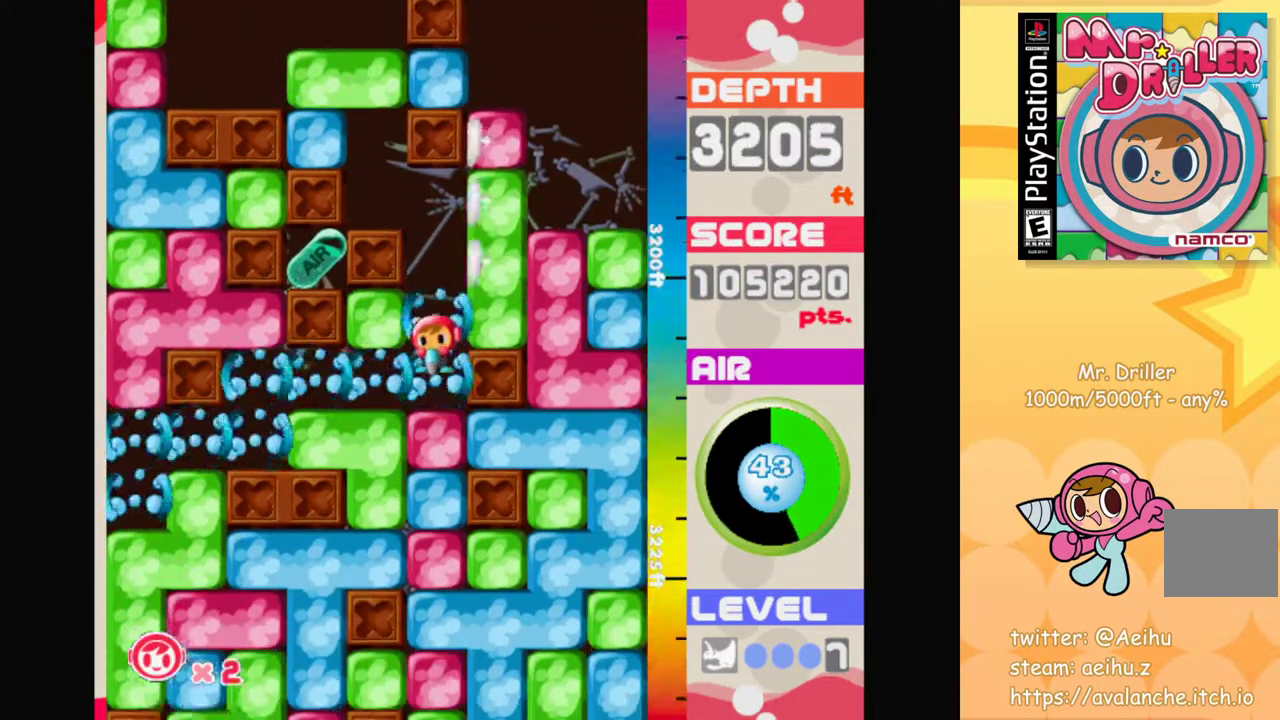
{"buttons": [], "left_stick": "center", "events": [[250, "left_stick", "up"], [267, "CROSS", "down"], [383, "CROSS", "up"], [383, "left_stick", "up-left"], [500, "left_stick", "center"]]}
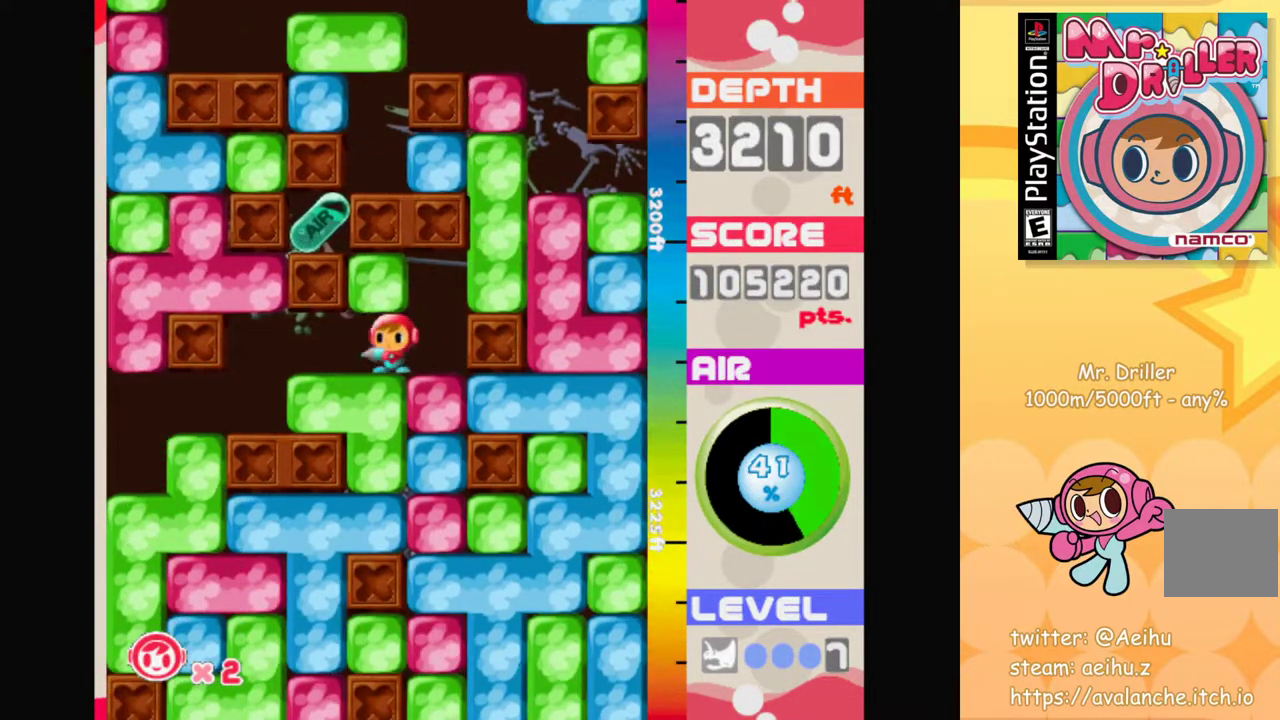
{"buttons": ["CROSS"], "left_stick": "down-left", "events": [[33, "left_stick", "down-left"], [117, "CROSS", "down"], [217, "CROSS", "up"], [433, "CROSS", "down"]]}
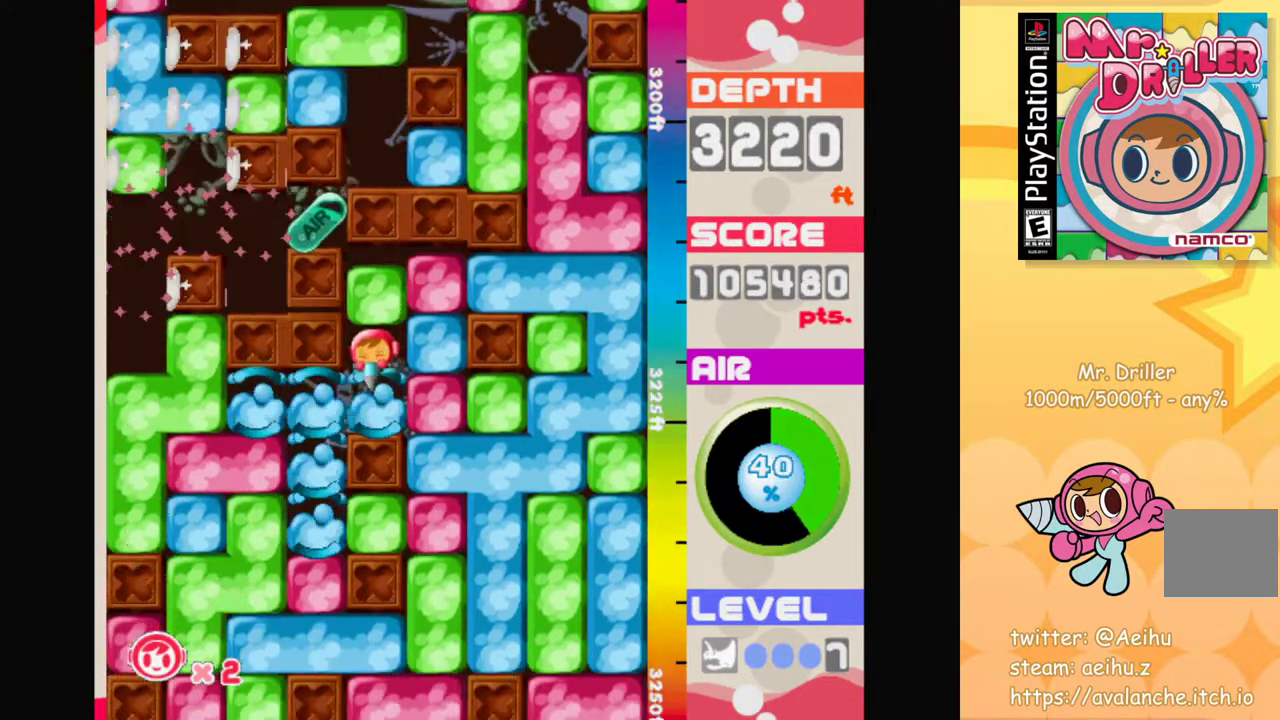
{"buttons": [], "left_stick": "down-left", "events": [[17, "CROSS", "up"], [167, "left_stick", "left"], [450, "left_stick", "down-left"]]}
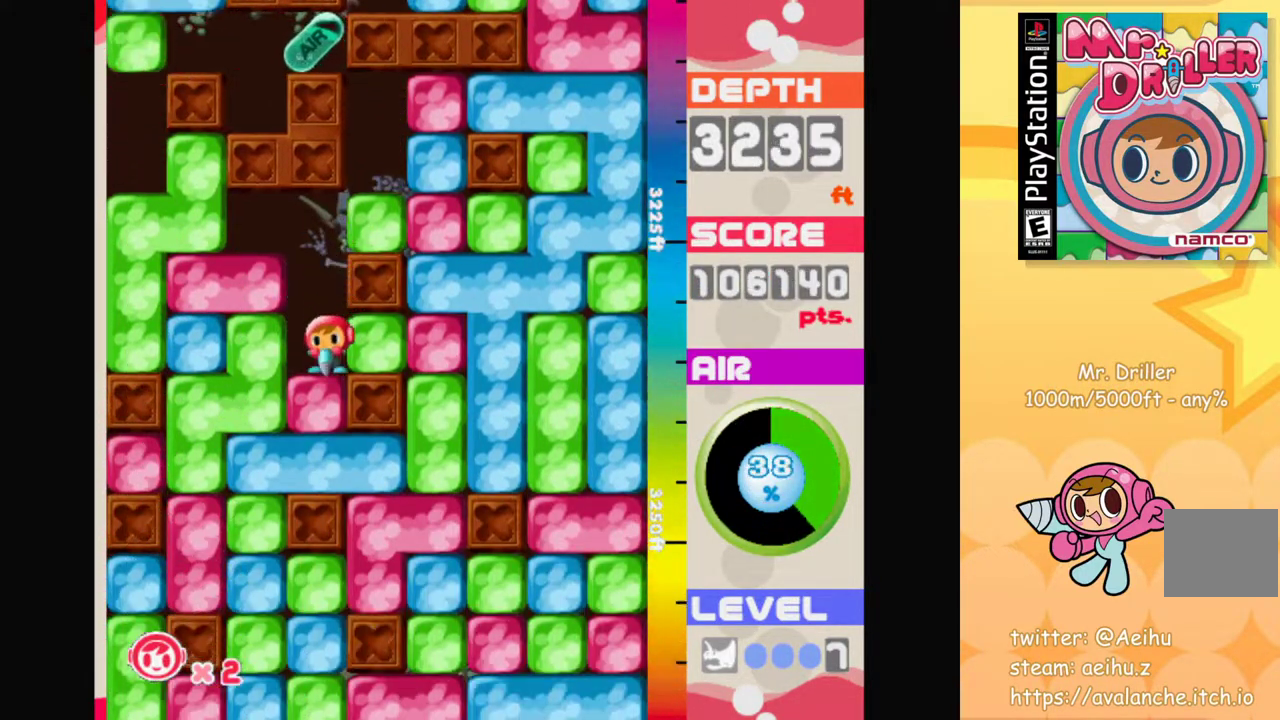
{"buttons": [], "left_stick": "down-left", "events": [[67, "CROSS", "down"], [167, "CROSS", "up"], [383, "CROSS", "down"], [483, "CROSS", "up"]]}
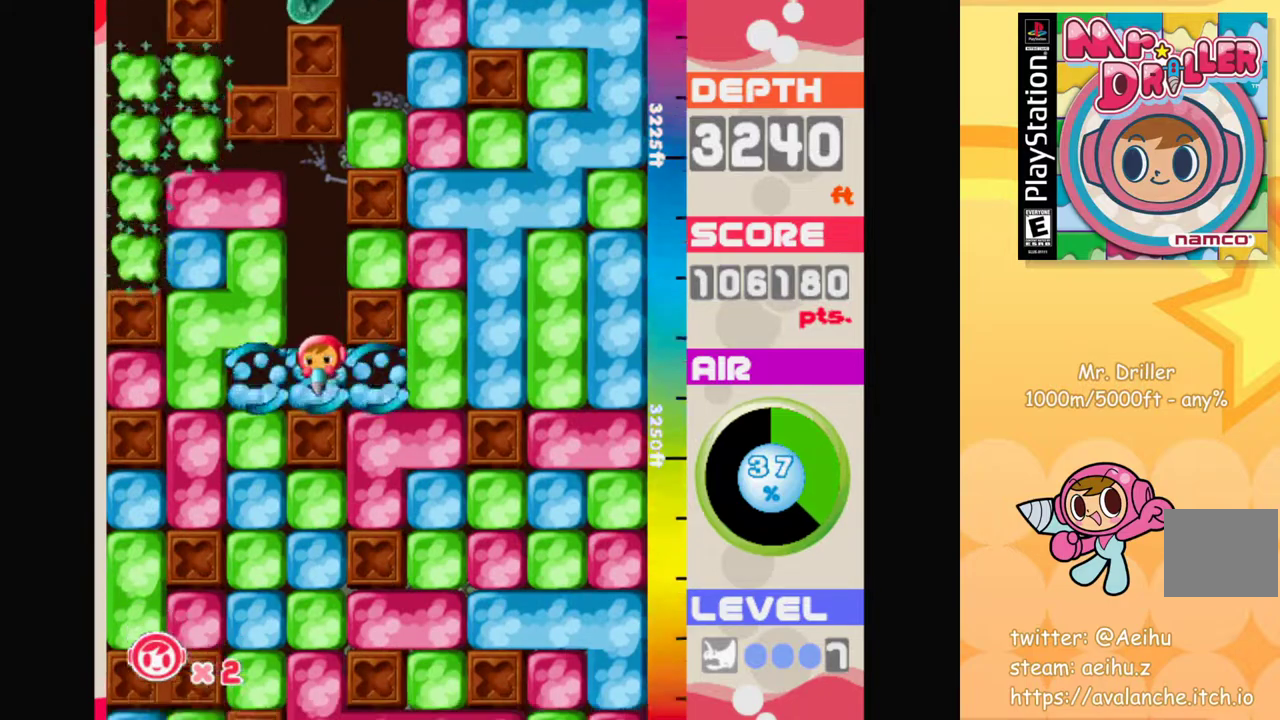
{"buttons": [], "left_stick": "center", "events": [[183, "CROSS", "down"], [317, "CROSS", "up"], [483, "left_stick", "center"]]}
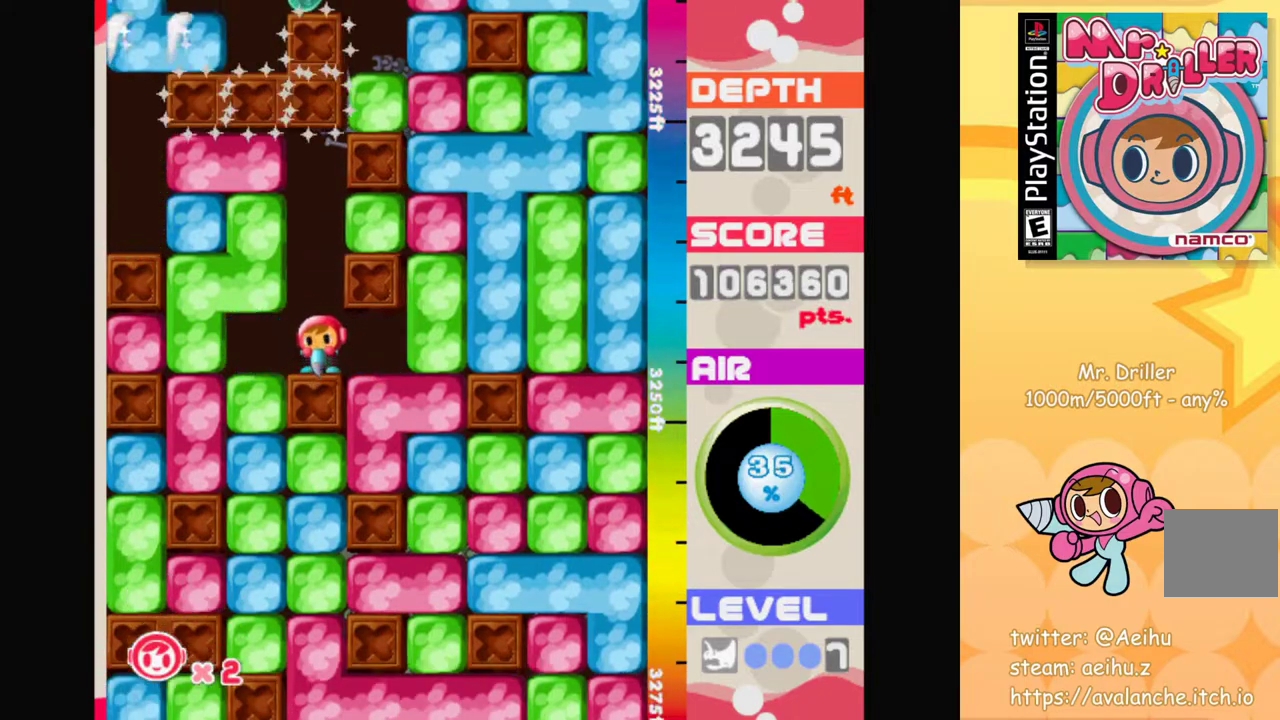
{"buttons": [], "left_stick": "center", "events": [[17, "left_stick", "left"], [200, "left_stick", "up"], [267, "CROSS", "down"], [367, "CROSS", "up"], [400, "left_stick", "center"]]}
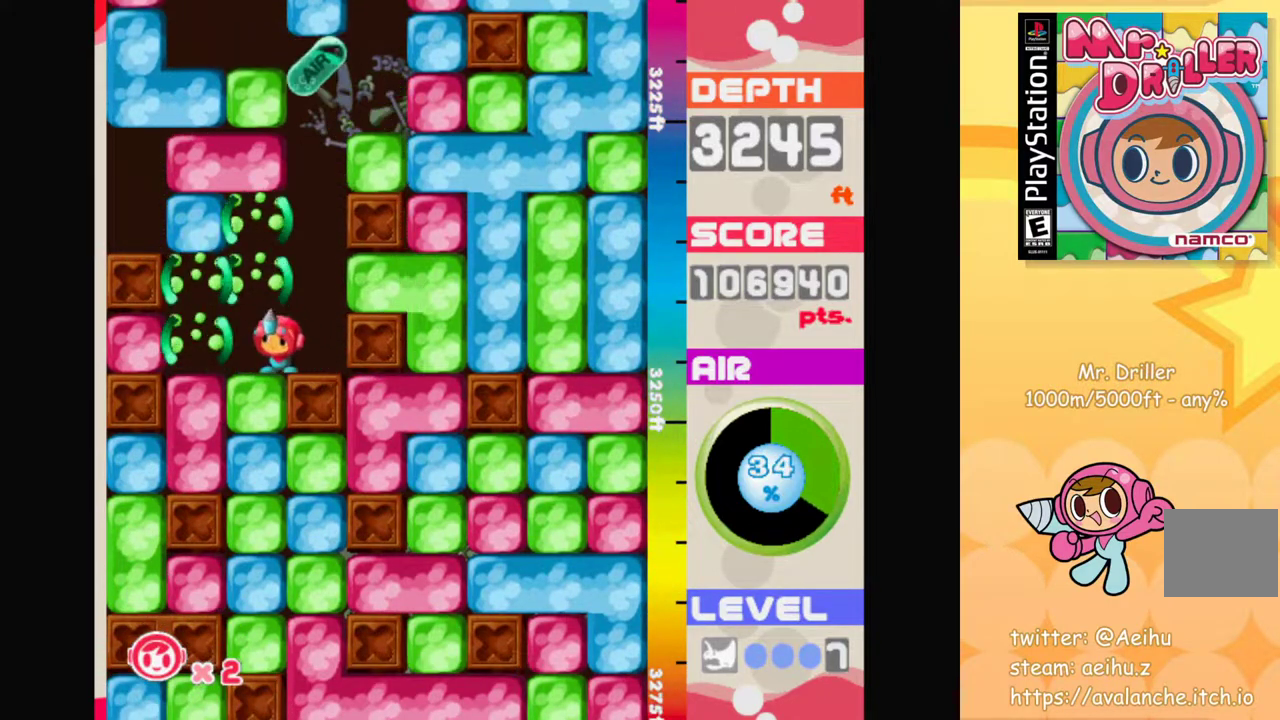
{"buttons": [], "left_stick": "left", "events": [[33, "left_stick", "right"], [150, "left_stick", "center"], [417, "left_stick", "left"]]}
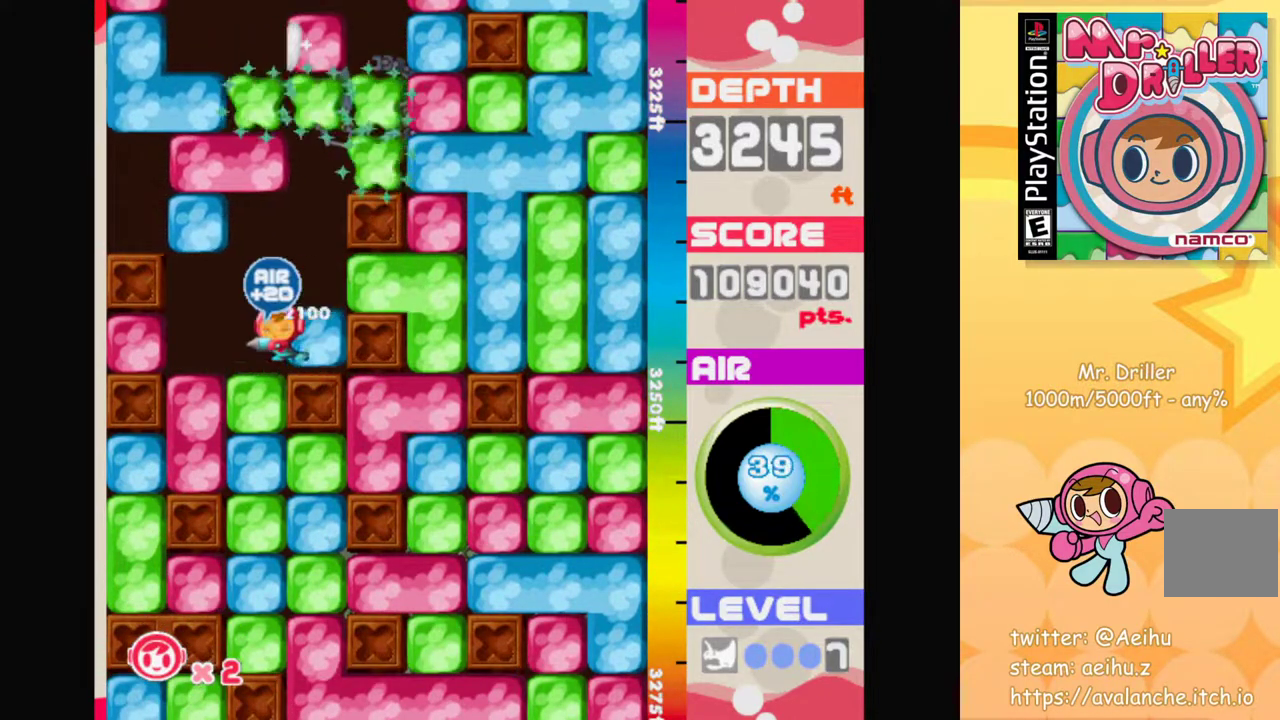
{"buttons": ["CROSS"], "left_stick": "down", "events": [[150, "left_stick", "down"], [233, "CROSS", "down"], [333, "CROSS", "up"], [433, "CROSS", "down"]]}
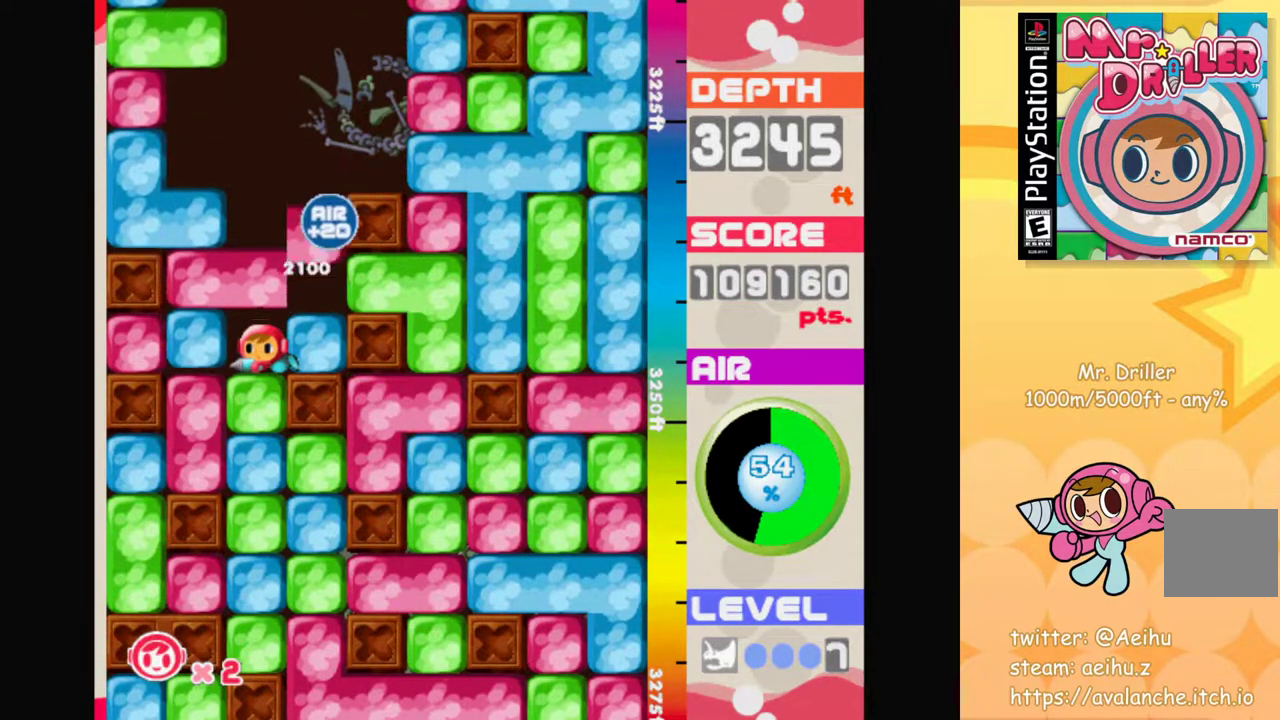
{"buttons": [], "left_stick": "down", "events": [[17, "CROSS", "up"], [83, "CROSS", "down"], [167, "CROSS", "up"], [233, "CROSS", "down"], [333, "CROSS", "up"], [400, "CROSS", "down"], [483, "CROSS", "up"]]}